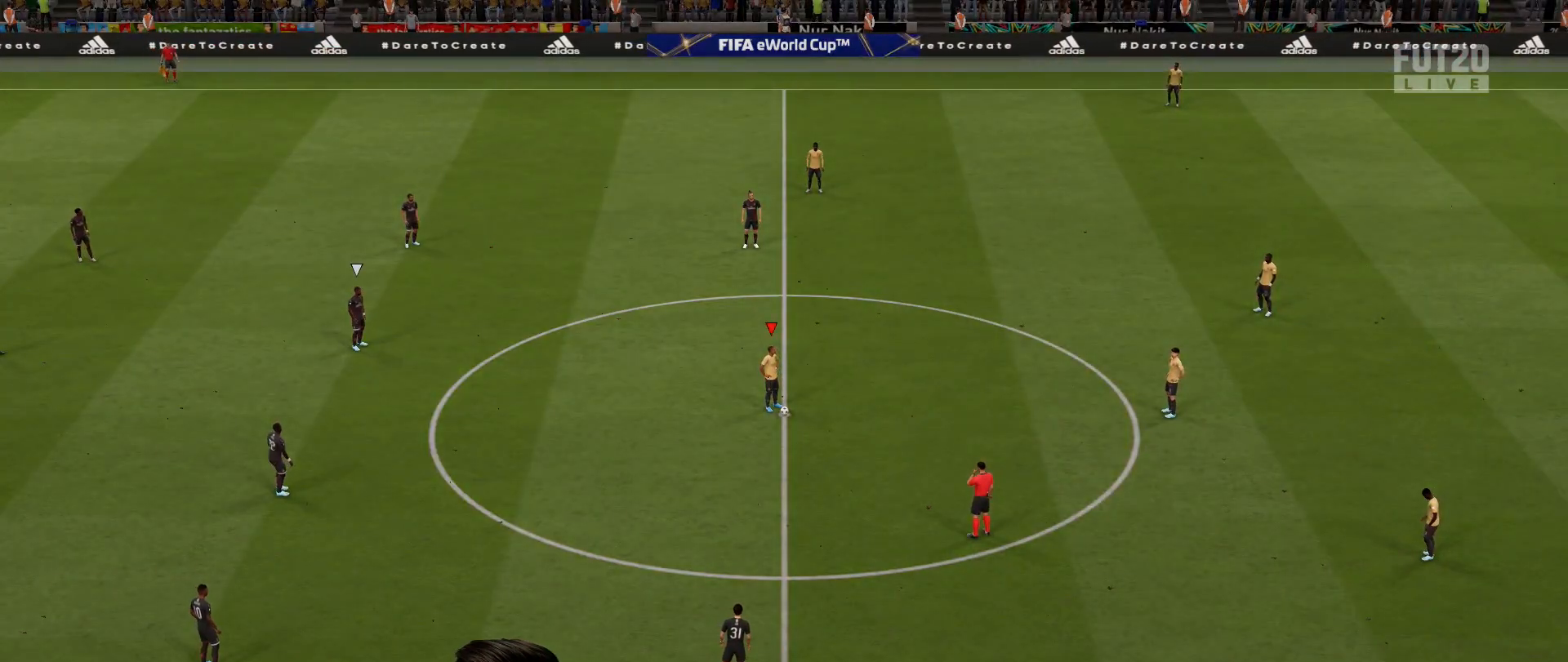
Gameplay with a controller (PlayStation layout); each line is a JSON object with the inputs held at the frame after it. "events" lists button and stick changes between this image and that frame as [ms after this image, input, new state], when the widget could be followed in between.
{"buttons": [], "left_stick": "center", "right_stick": "center", "events": [[17, "CROSS", "down"], [133, "CROSS", "up"], [233, "CROSS", "down"], [317, "CROSS", "up"], [400, "CROSS", "down"], [500, "CROSS", "up"]]}
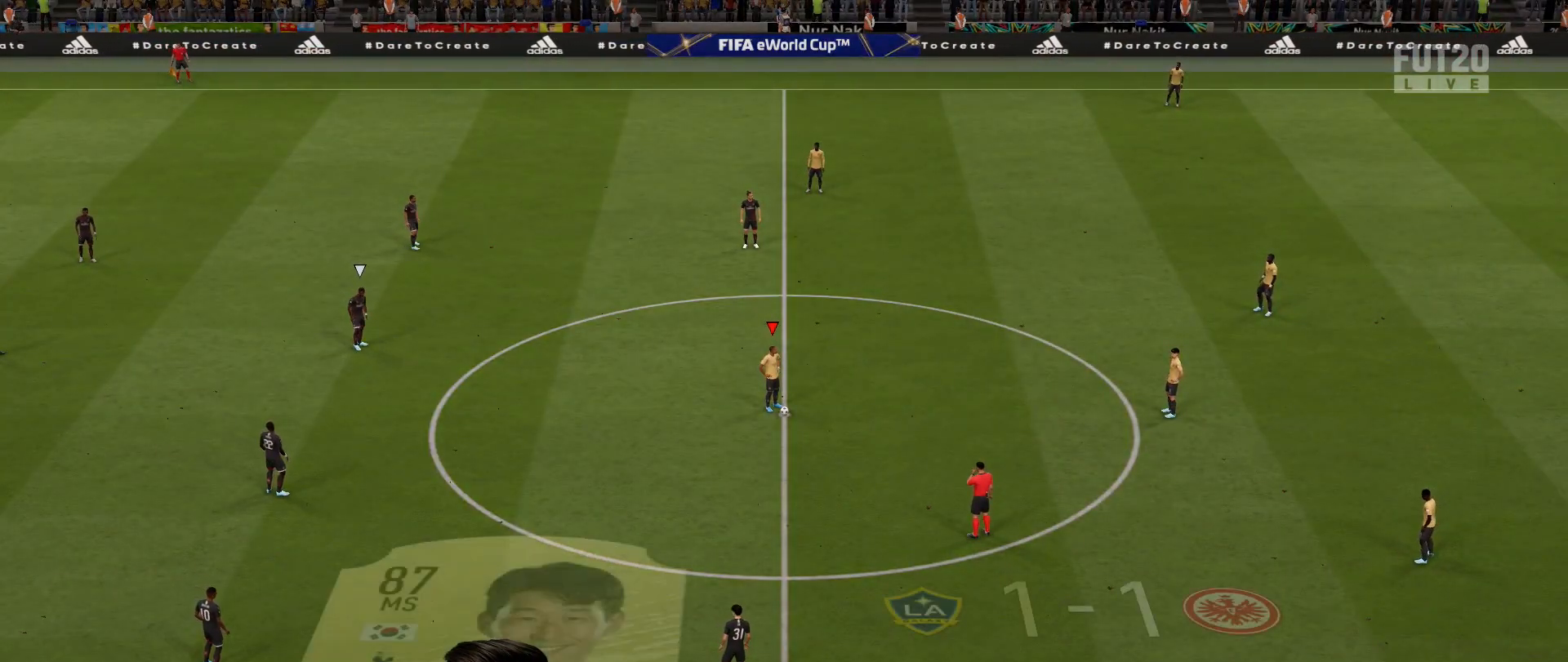
{"buttons": [], "left_stick": "right", "right_stick": "center", "events": [[501, "left_stick", "right"]]}
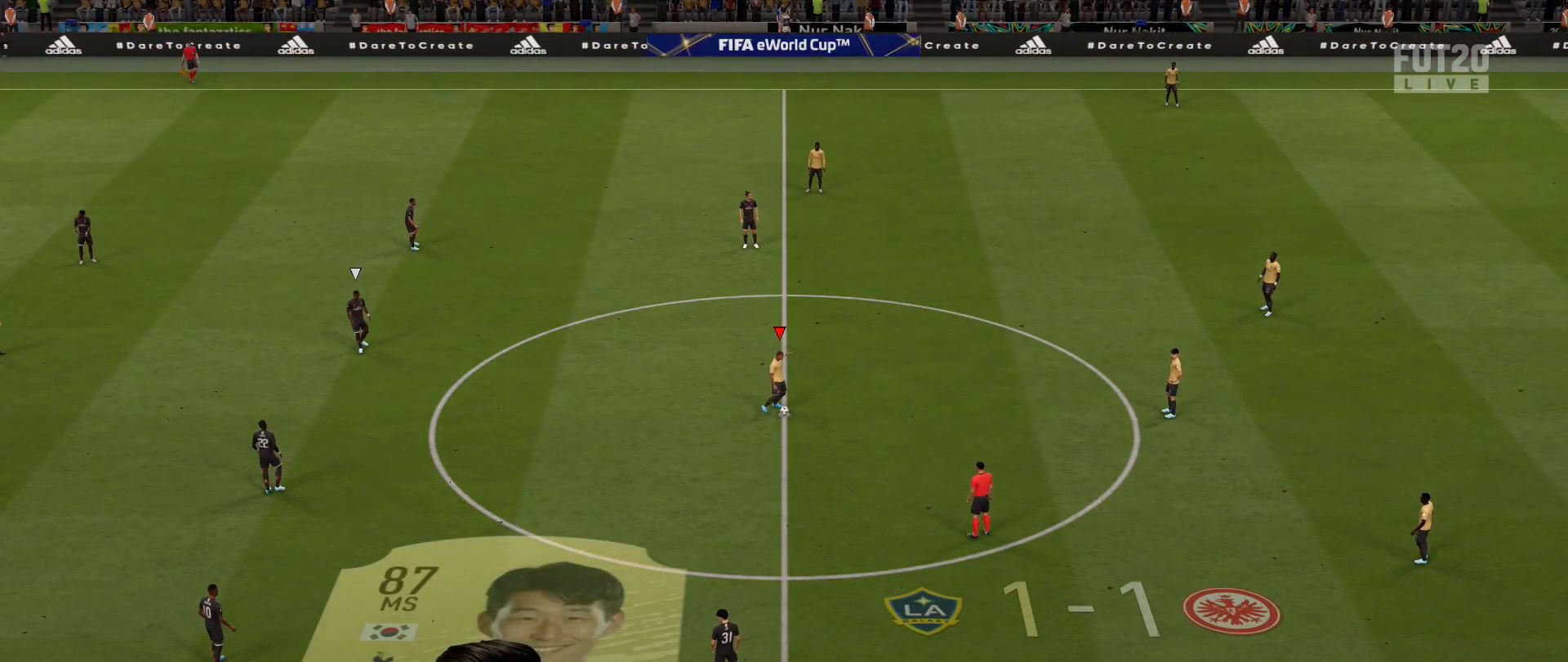
{"buttons": [], "left_stick": "down-left", "right_stick": "center", "events": [[150, "left_stick", "down-right"], [300, "left_stick", "down-left"]]}
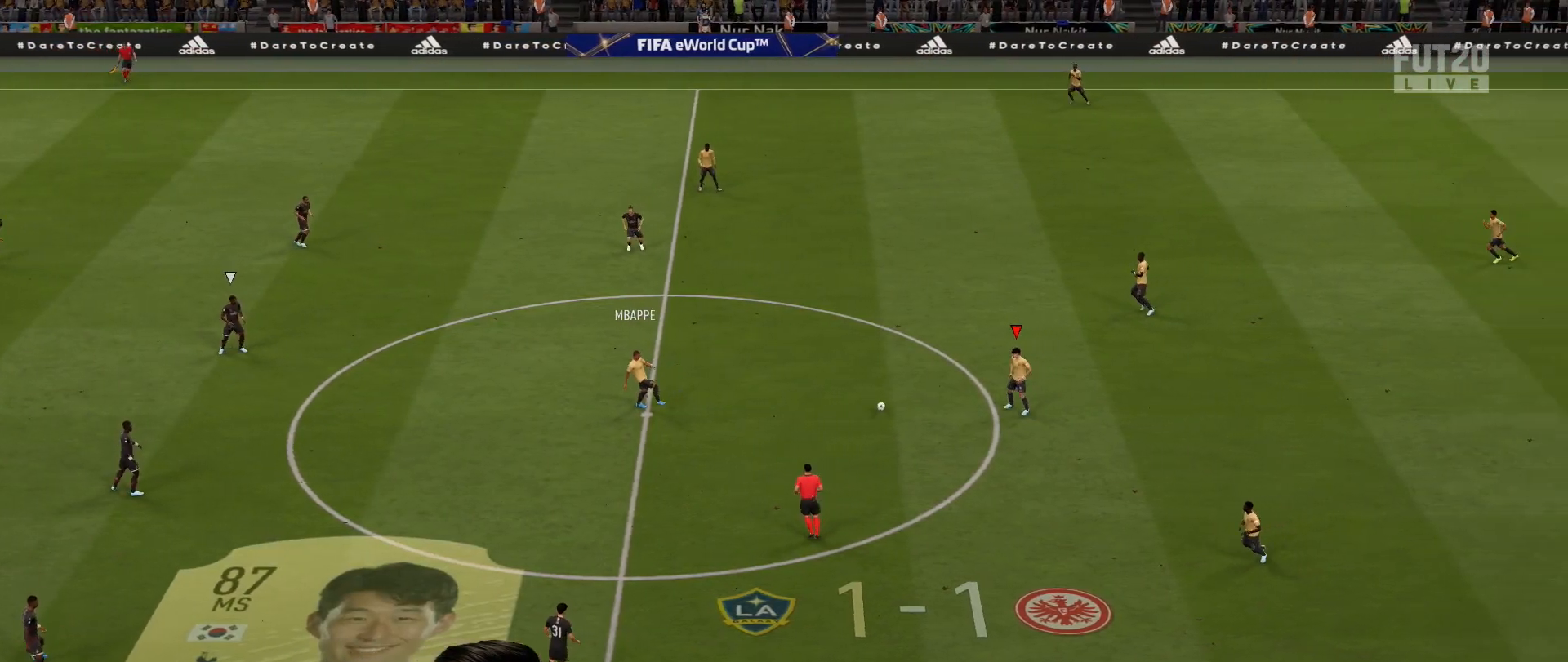
{"buttons": [], "left_stick": "down-left", "right_stick": "center", "events": []}
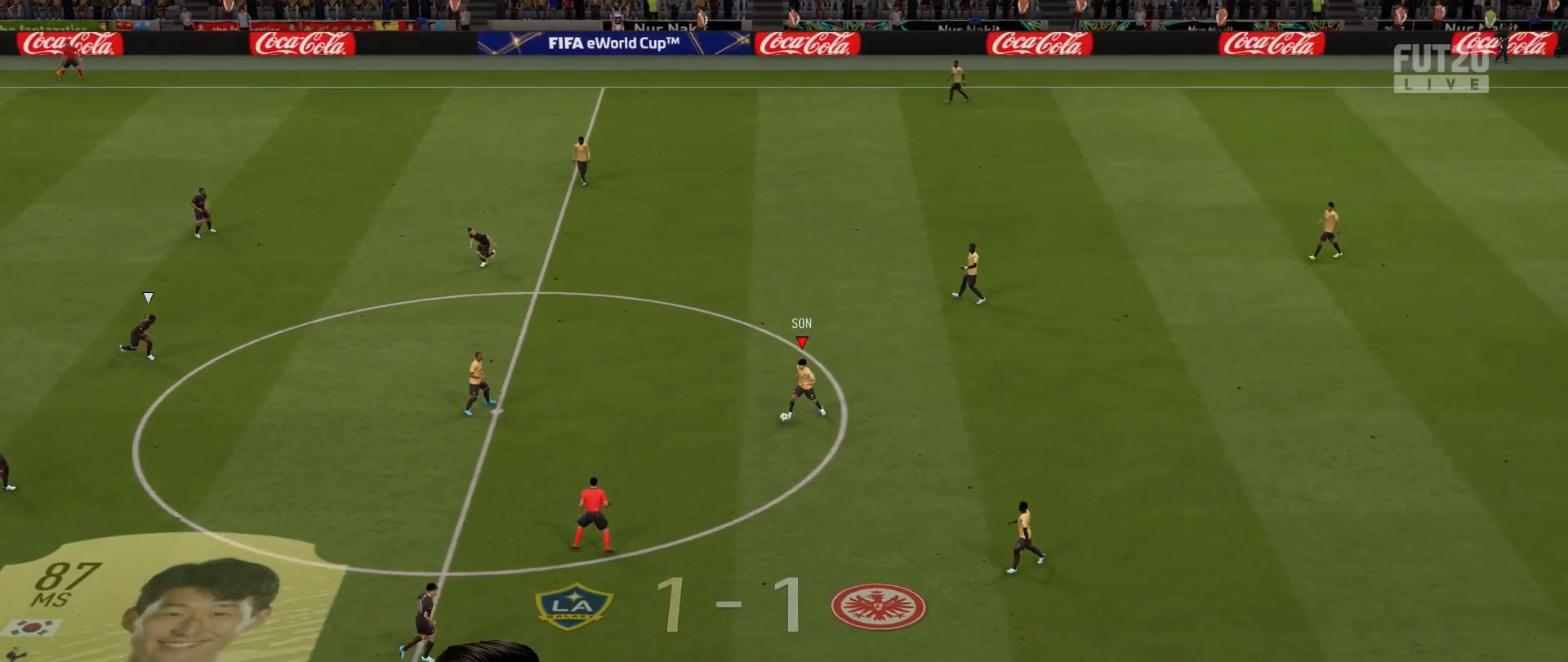
{"buttons": [], "left_stick": "down-left", "right_stick": "down", "events": [[484, "right_stick", "down"]]}
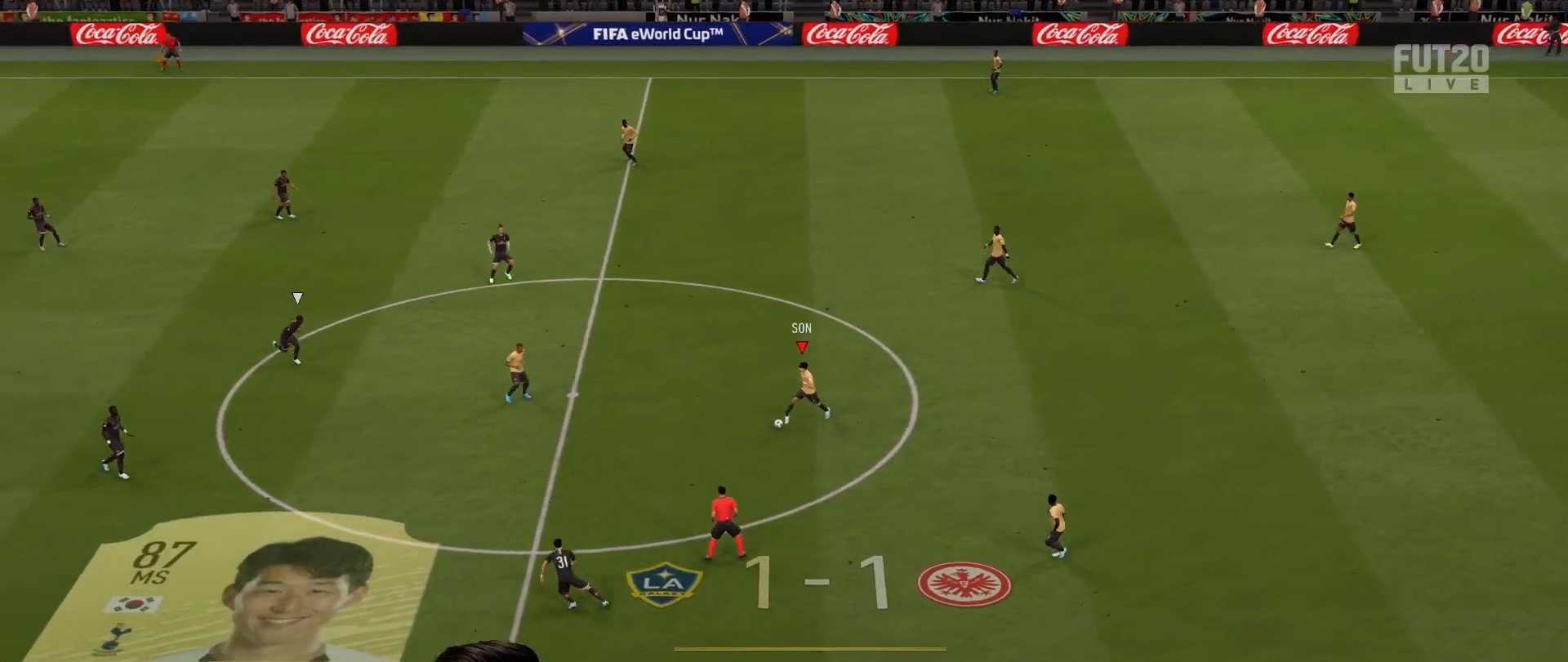
{"buttons": [], "left_stick": "center", "right_stick": "center", "events": [[84, "right_stick", "down-right"], [117, "left_stick", "center"], [484, "right_stick", "center"]]}
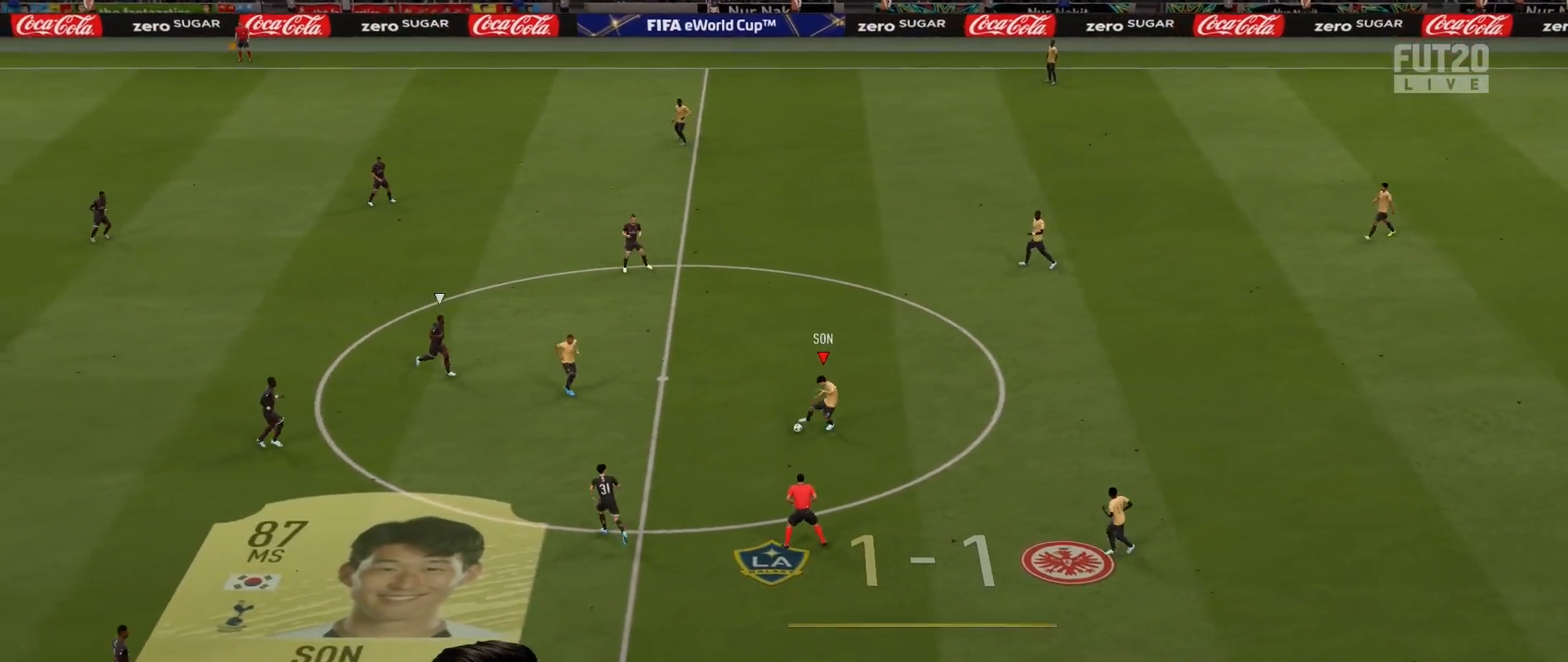
{"buttons": [], "left_stick": "down-right", "right_stick": "center", "events": [[167, "left_stick", "down-right"], [267, "TRIANGLE", "down"], [400, "TRIANGLE", "up"]]}
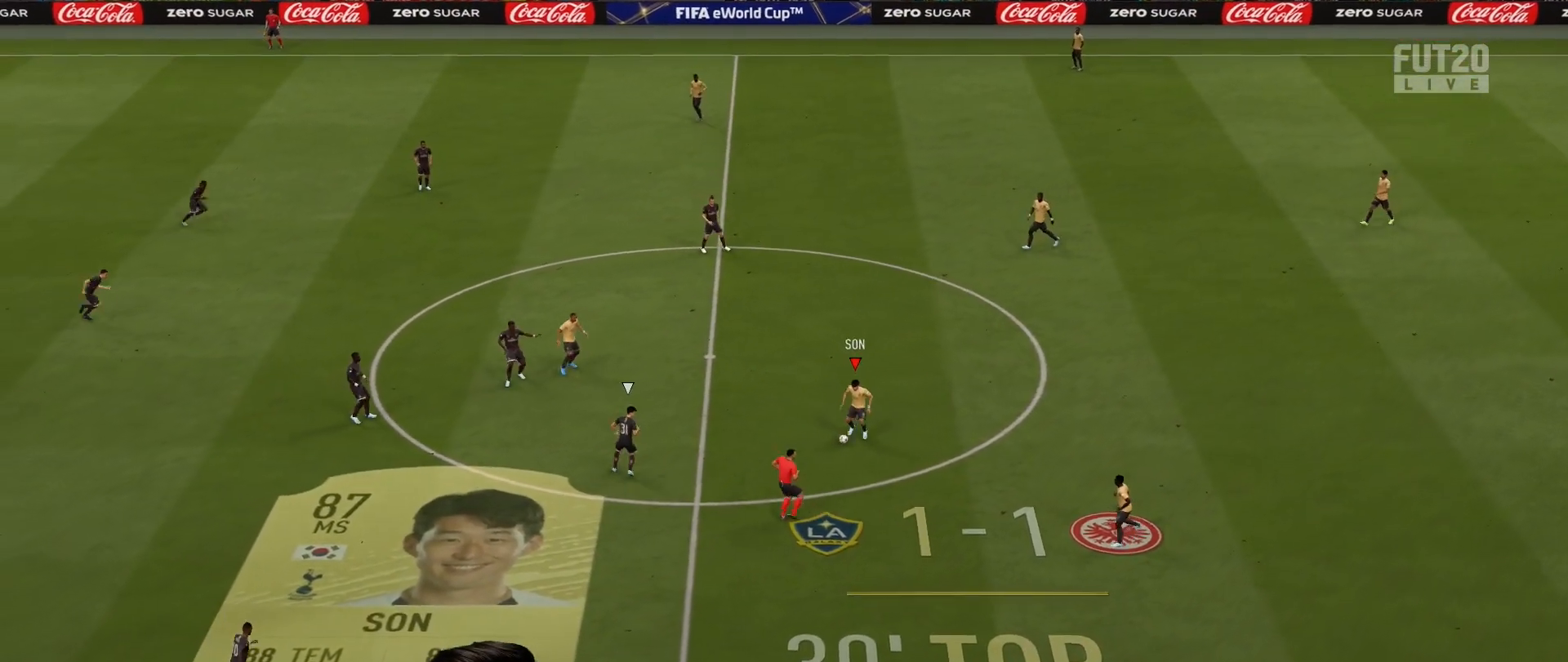
{"buttons": ["R2"], "left_stick": "down-left", "right_stick": "center", "events": [[100, "left_stick", "down"], [384, "R2", "down"], [384, "left_stick", "down-left"]]}
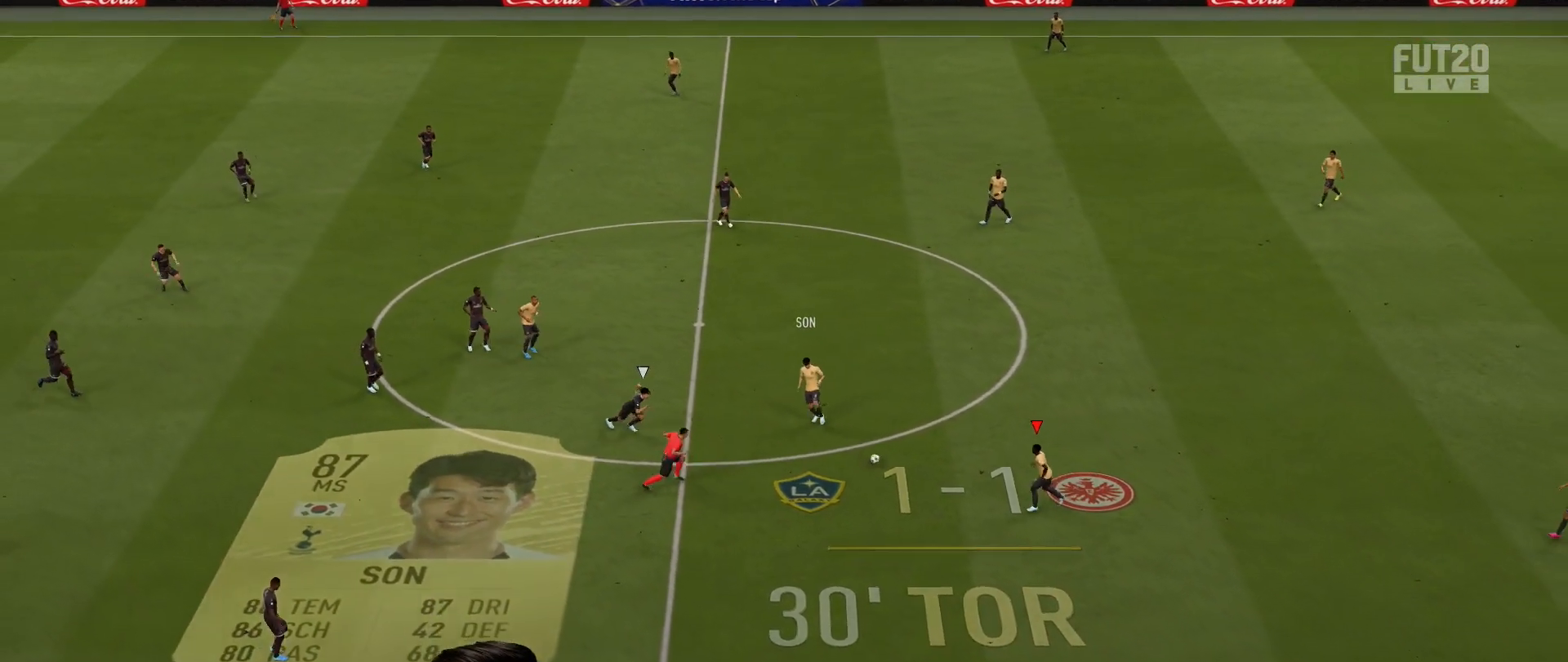
{"buttons": ["TRIANGLE"], "left_stick": "down", "right_stick": "center", "events": [[167, "R2", "up"], [417, "TRIANGLE", "down"], [417, "left_stick", "down"]]}
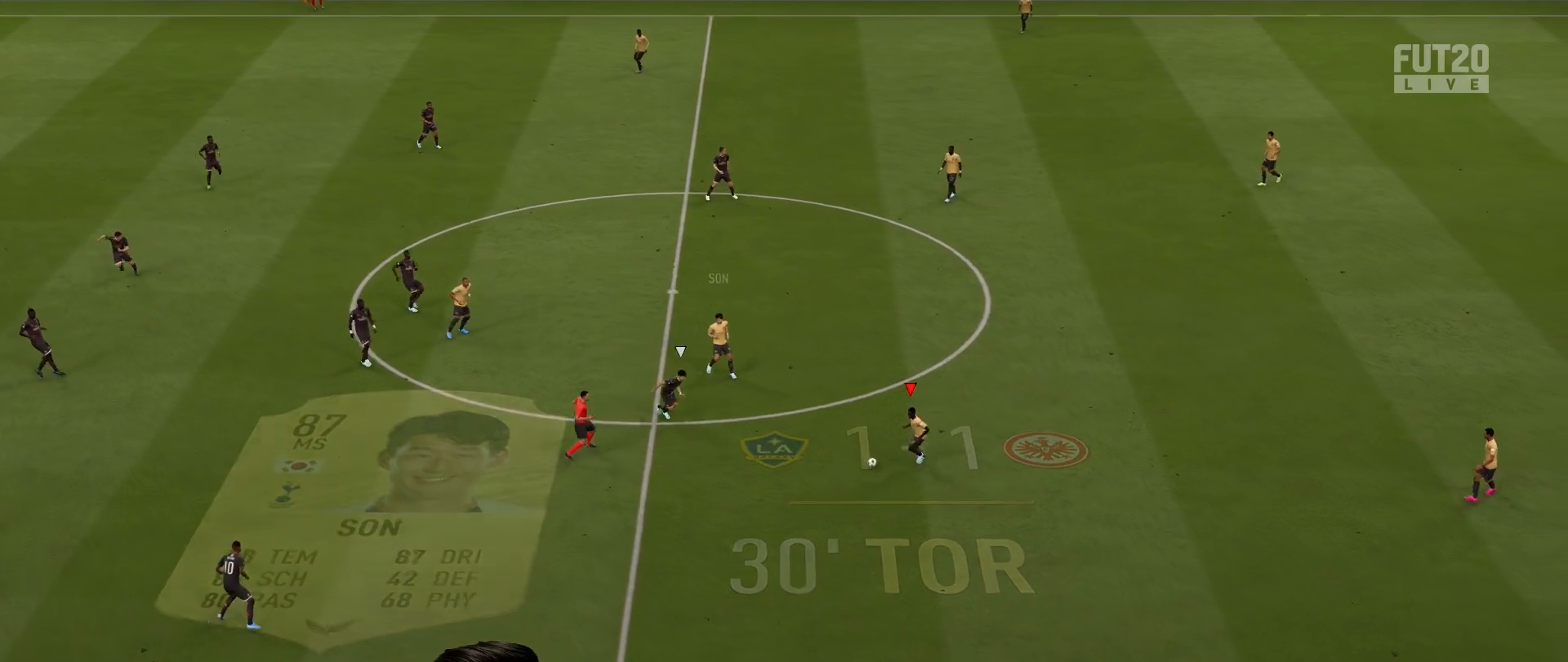
{"buttons": [], "left_stick": "down-left", "right_stick": "center", "events": [[50, "TRIANGLE", "up"], [467, "left_stick", "down-left"]]}
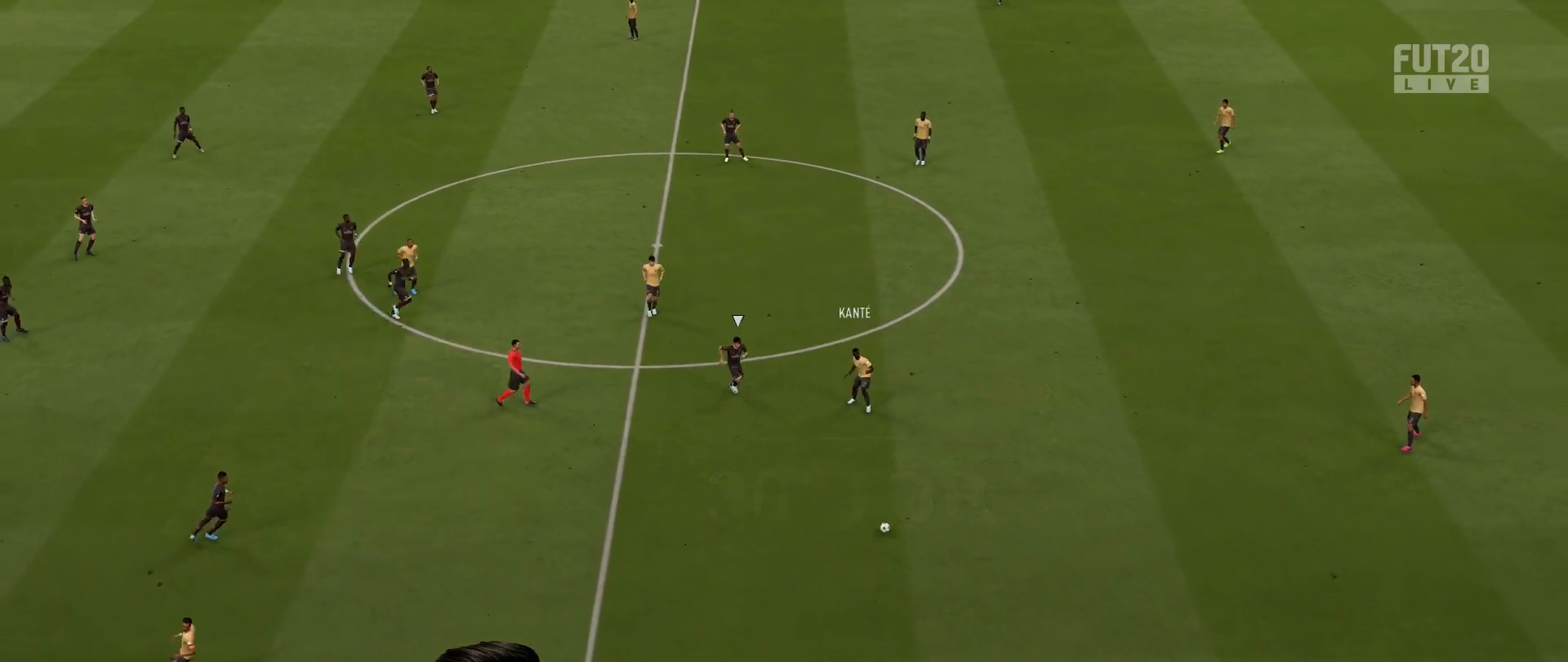
{"buttons": ["R2"], "left_stick": "left", "right_stick": "center", "events": [[67, "R2", "down"], [167, "left_stick", "left"]]}
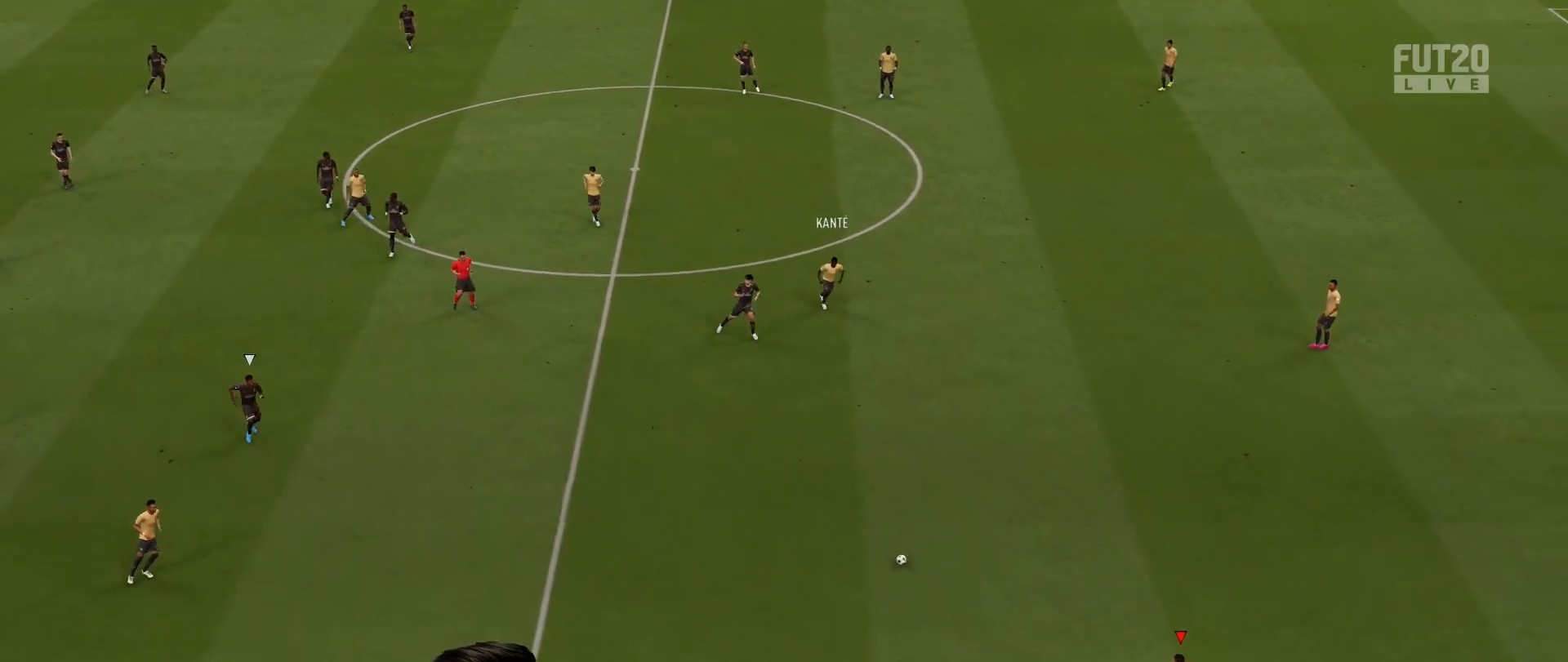
{"buttons": ["R2"], "left_stick": "left", "right_stick": "center", "events": []}
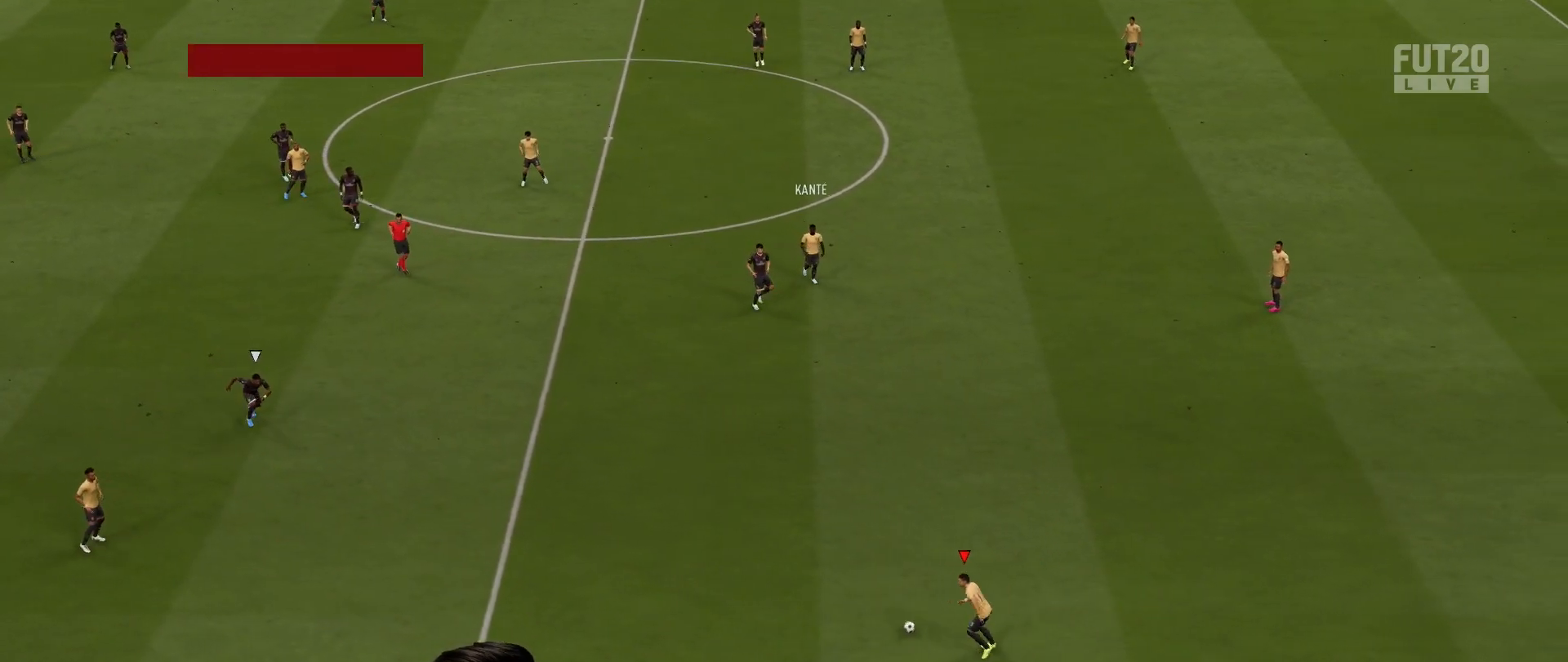
{"buttons": ["SQUARE"], "left_stick": "center", "right_stick": "center", "events": [[484, "SQUARE", "down"], [484, "left_stick", "center"], [500, "R2", "up"]]}
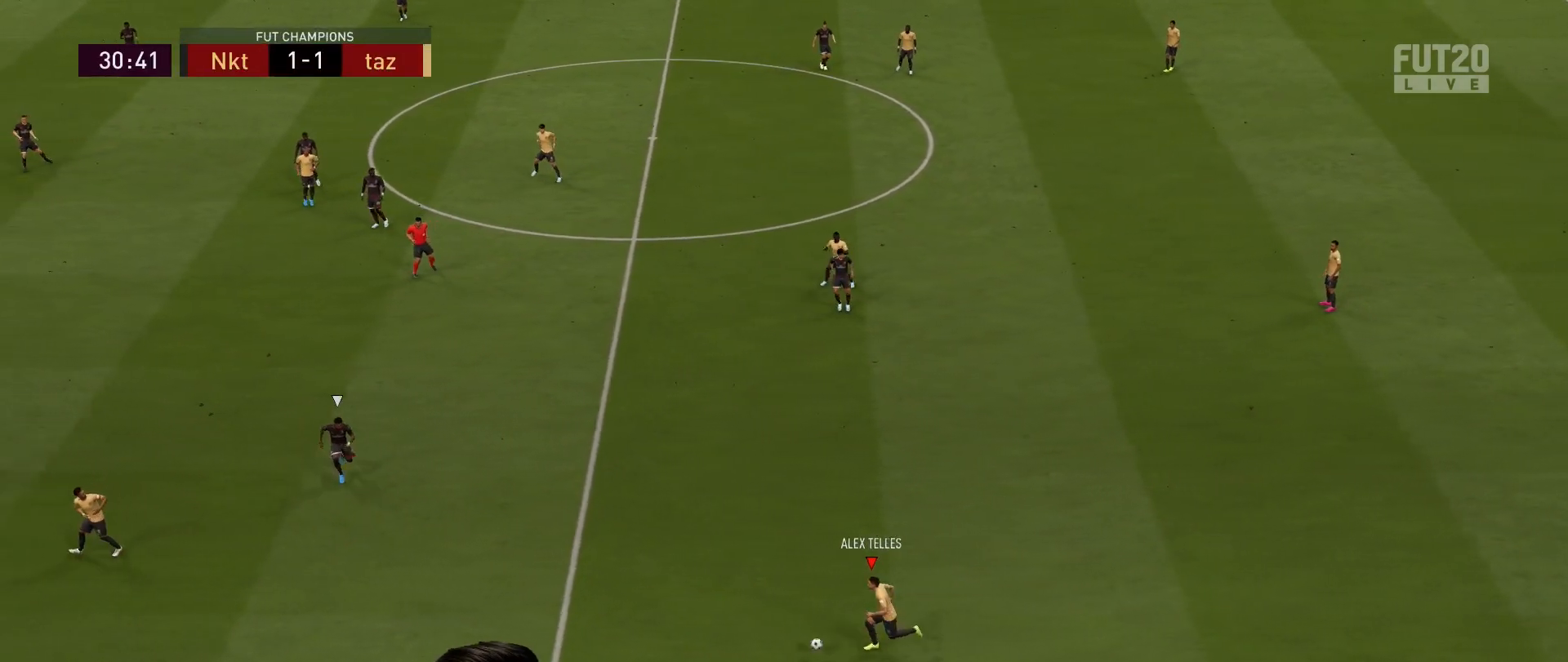
{"buttons": [], "left_stick": "center", "right_stick": "center", "events": [[50, "CROSS", "down"], [100, "SQUARE", "up"], [184, "CROSS", "up"]]}
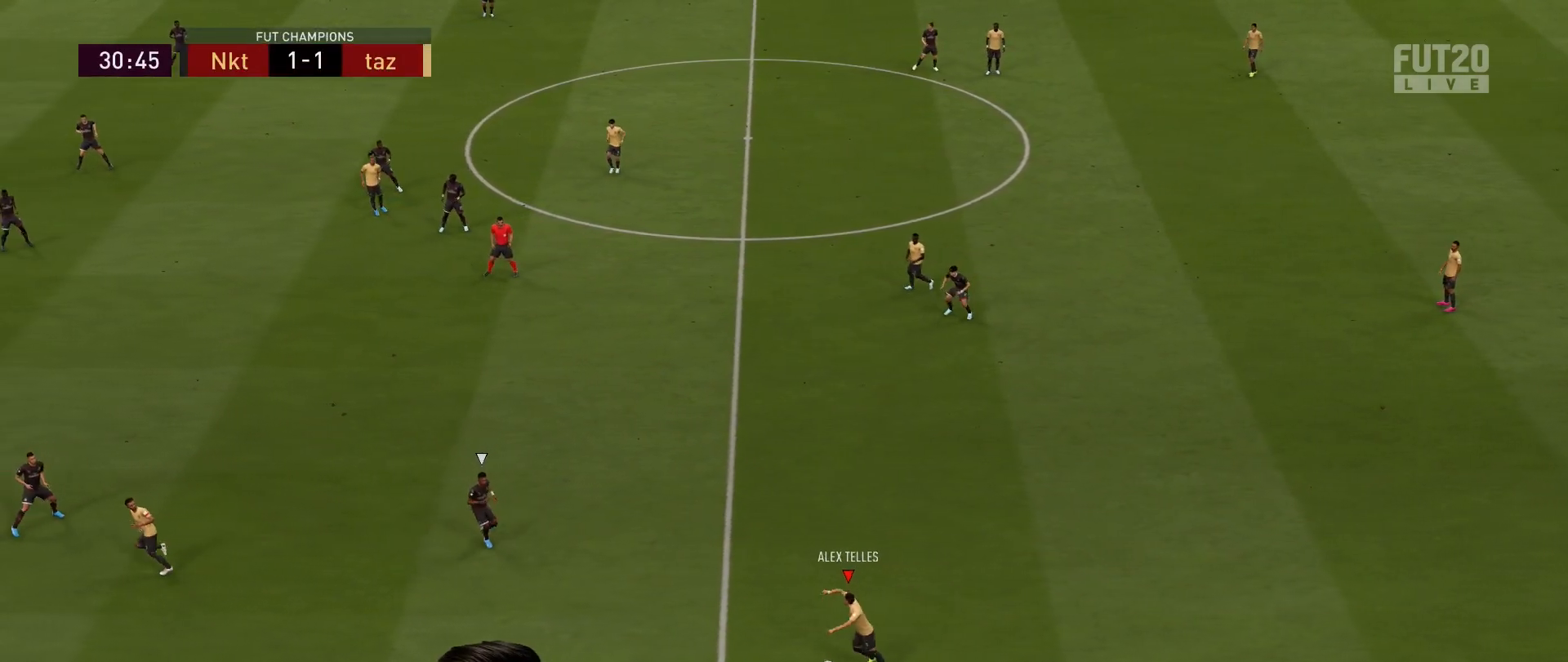
{"buttons": [], "left_stick": "up-left", "right_stick": "center", "events": [[200, "left_stick", "up-left"]]}
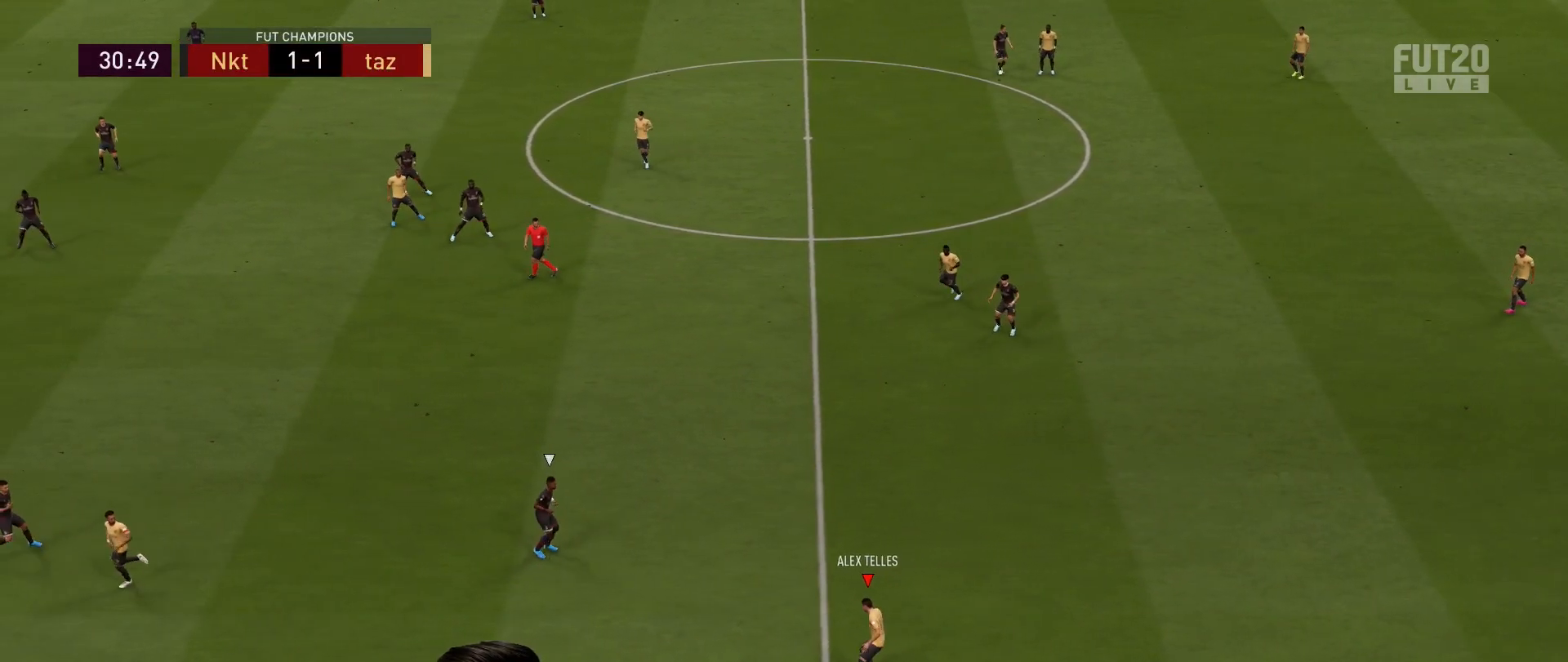
{"buttons": ["L2", "R2"], "left_stick": "left", "right_stick": "center", "events": [[251, "left_stick", "left"], [284, "L2", "down"], [284, "R2", "down"]]}
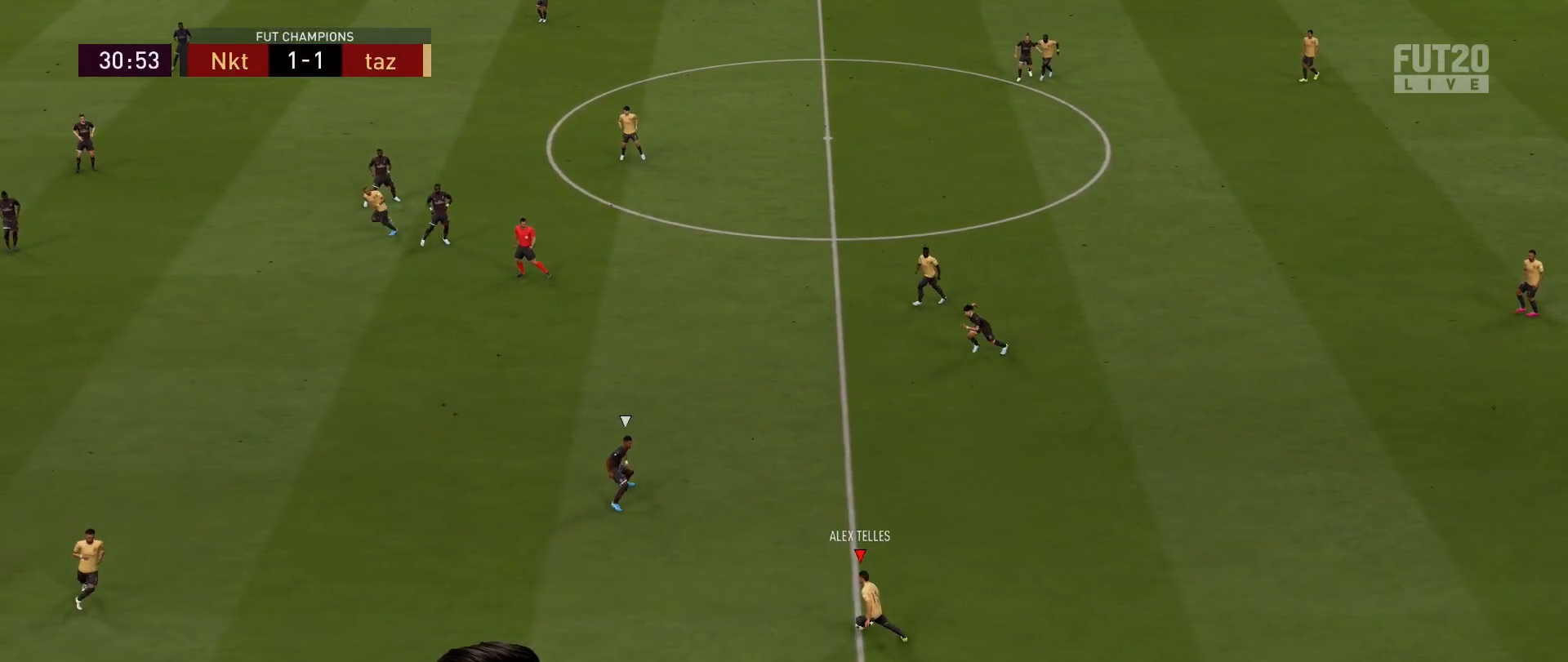
{"buttons": [], "left_stick": "left", "right_stick": "center", "events": [[217, "R2", "up"], [233, "L2", "up"], [300, "CROSS", "down"], [417, "CROSS", "up"]]}
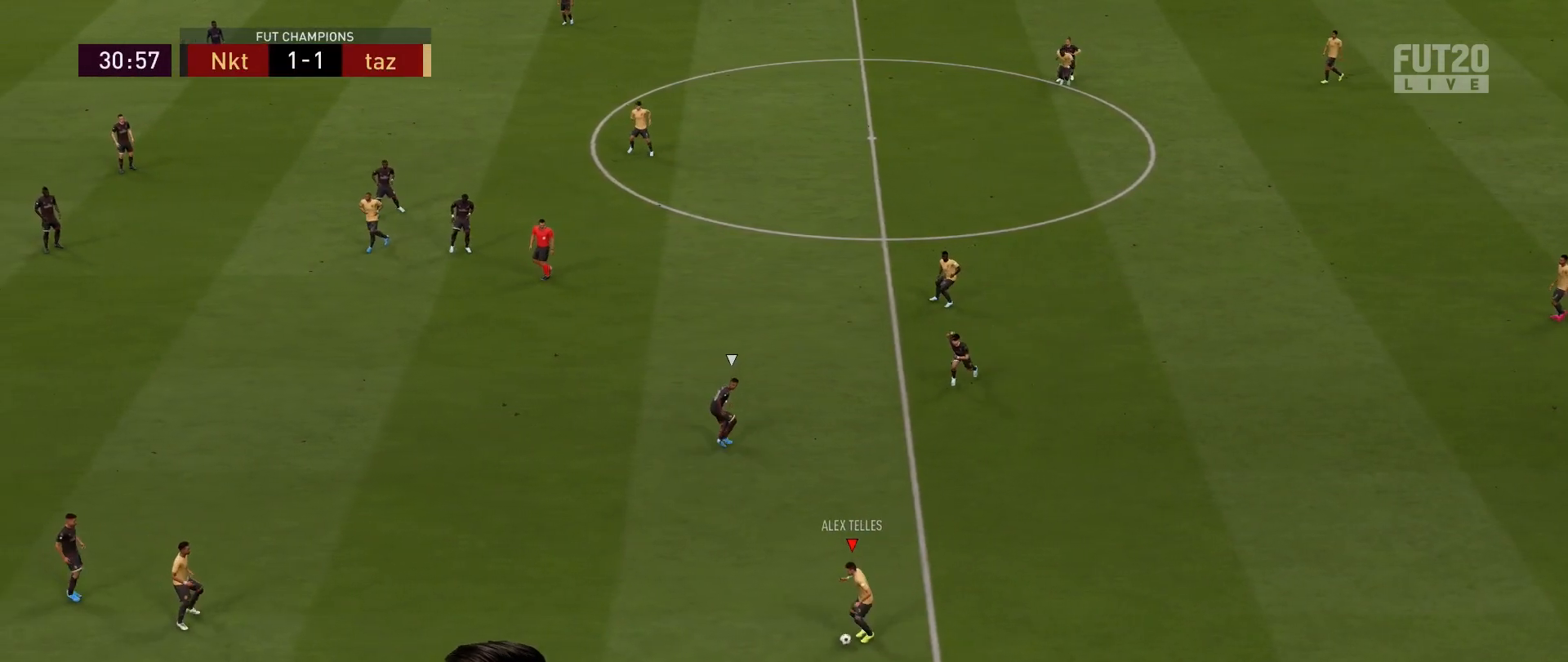
{"buttons": [], "left_stick": "up-right", "right_stick": "center", "events": [[184, "left_stick", "center"], [351, "left_stick", "up"], [401, "left_stick", "up-right"]]}
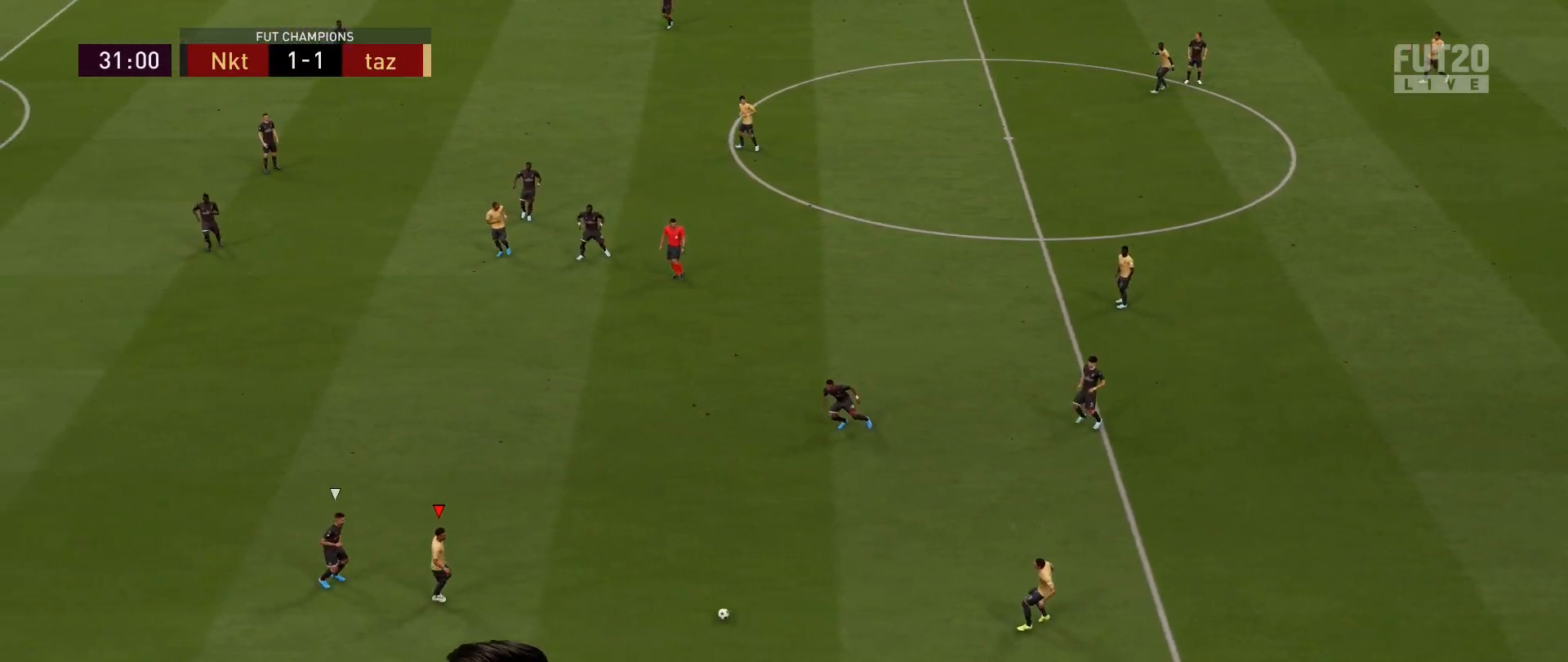
{"buttons": [], "left_stick": "down", "right_stick": "center", "events": [[133, "left_stick", "center"], [417, "left_stick", "down"]]}
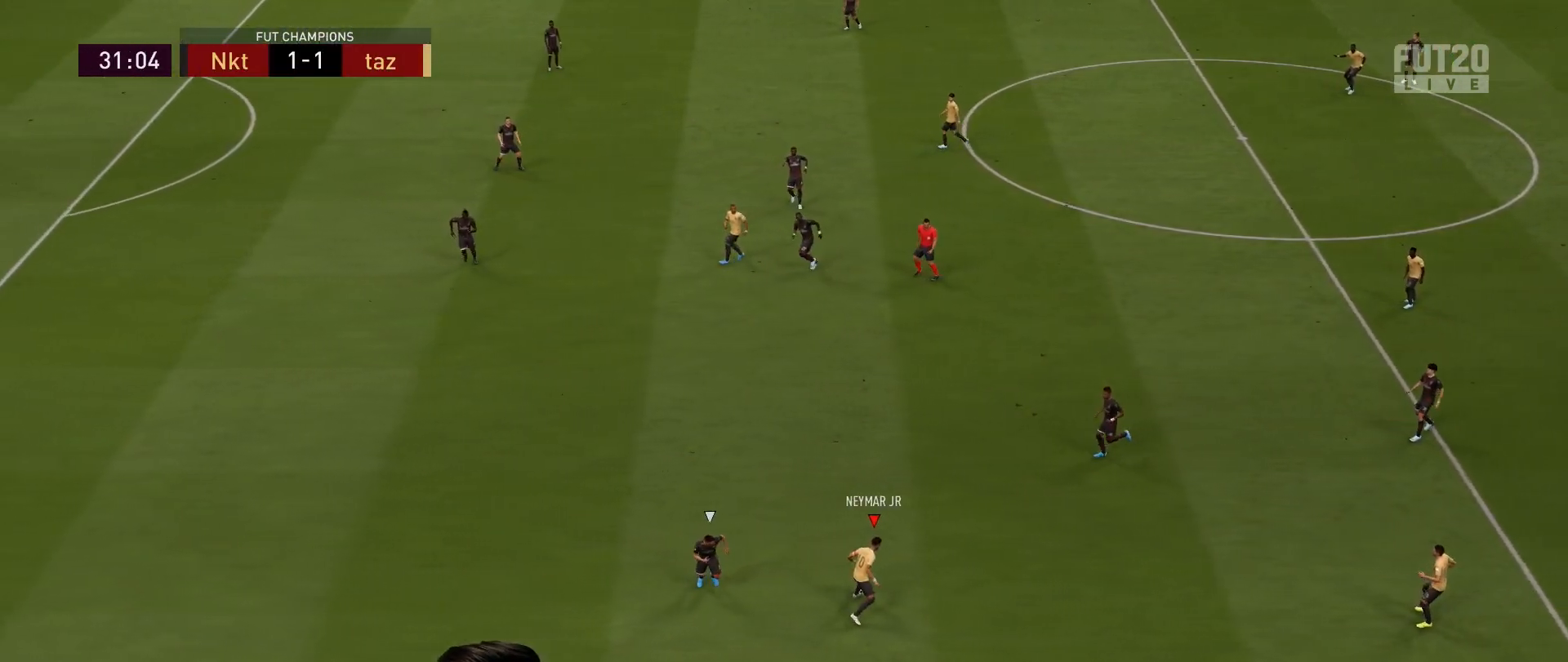
{"buttons": ["L1"], "left_stick": "up-right", "right_stick": "center", "events": [[67, "left_stick", "down-left"], [384, "L1", "down"], [401, "left_stick", "up-right"]]}
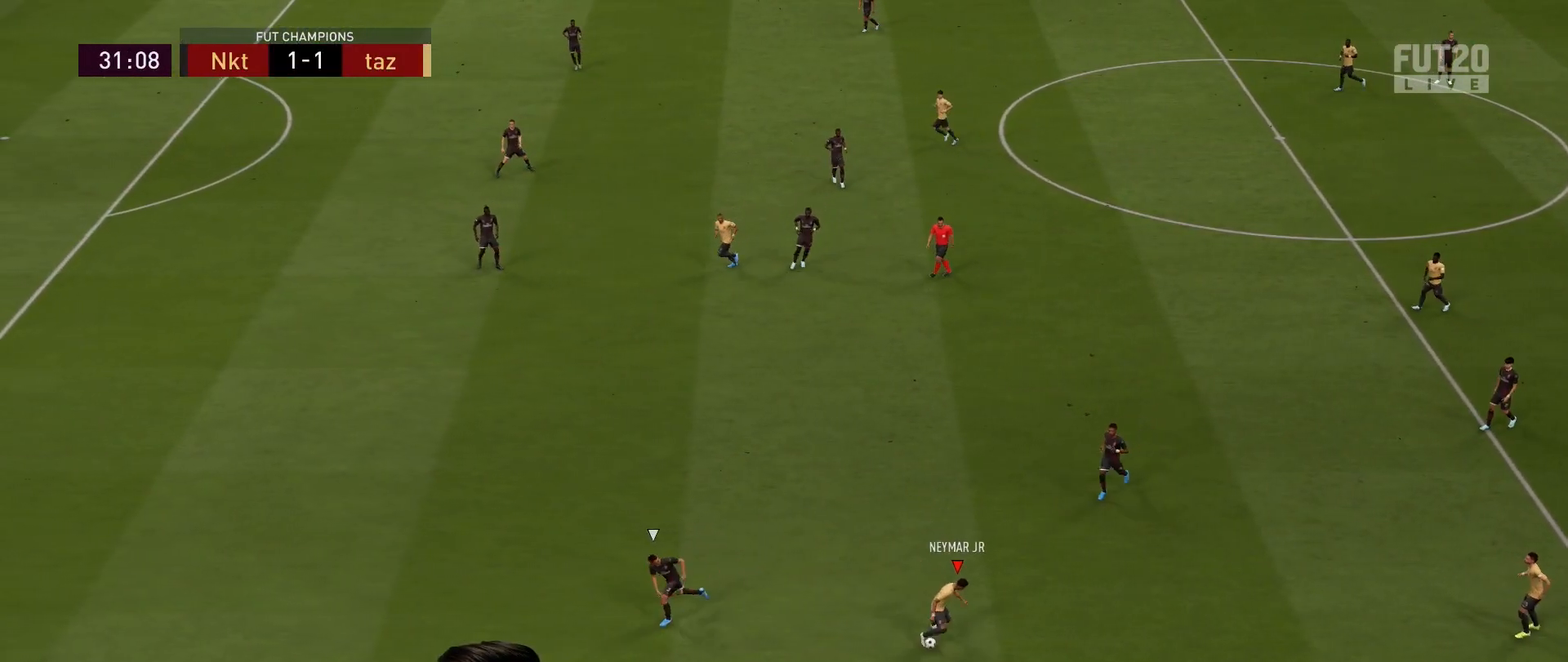
{"buttons": [], "left_stick": "right", "right_stick": "center", "events": [[167, "left_stick", "right"], [183, "L1", "up"]]}
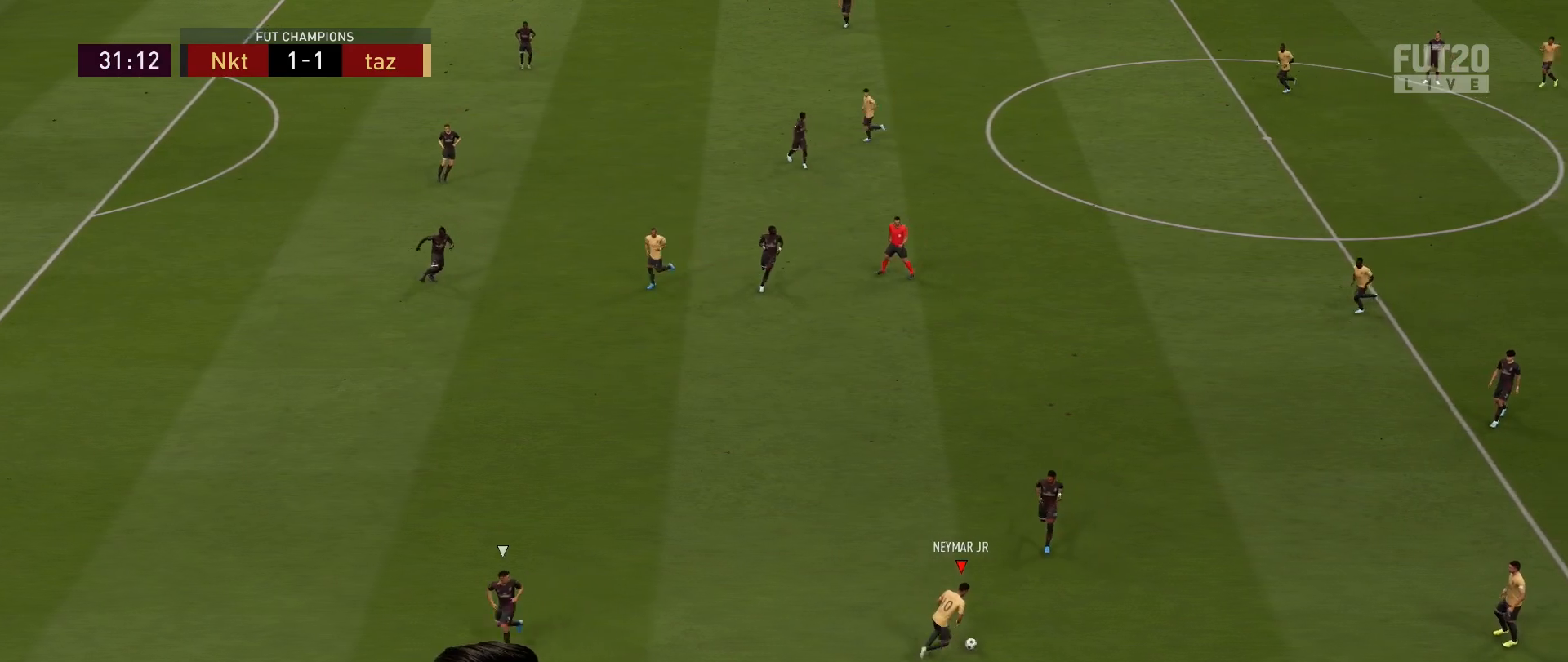
{"buttons": ["R2"], "left_stick": "up-left", "right_stick": "center", "events": [[84, "left_stick", "up-right"], [134, "CROSS", "down"], [267, "left_stick", "up"], [301, "CROSS", "up"], [401, "R2", "down"], [401, "left_stick", "up-left"]]}
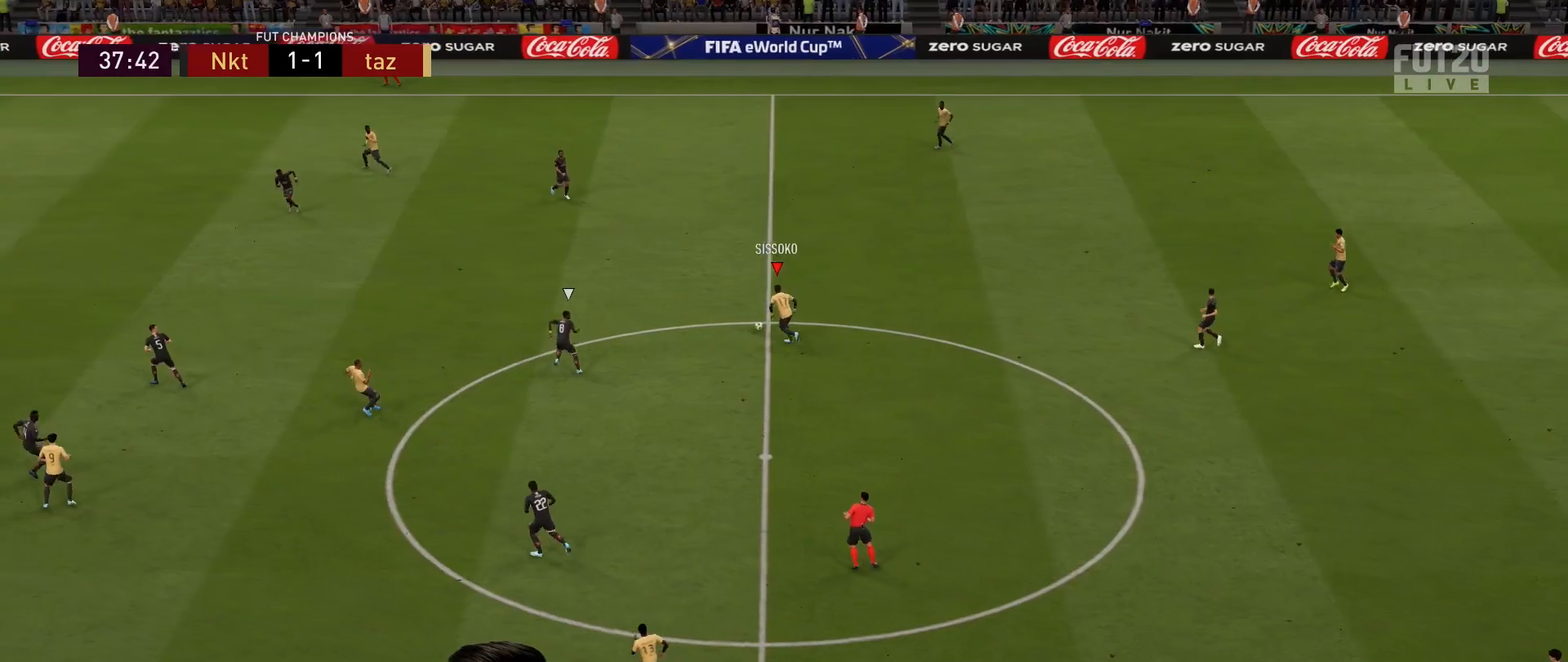
{"buttons": [], "left_stick": "center", "right_stick": "up-right", "events": [[200, "R2", "up"], [217, "left_stick", "center"], [217, "right_stick", "up-right"]]}
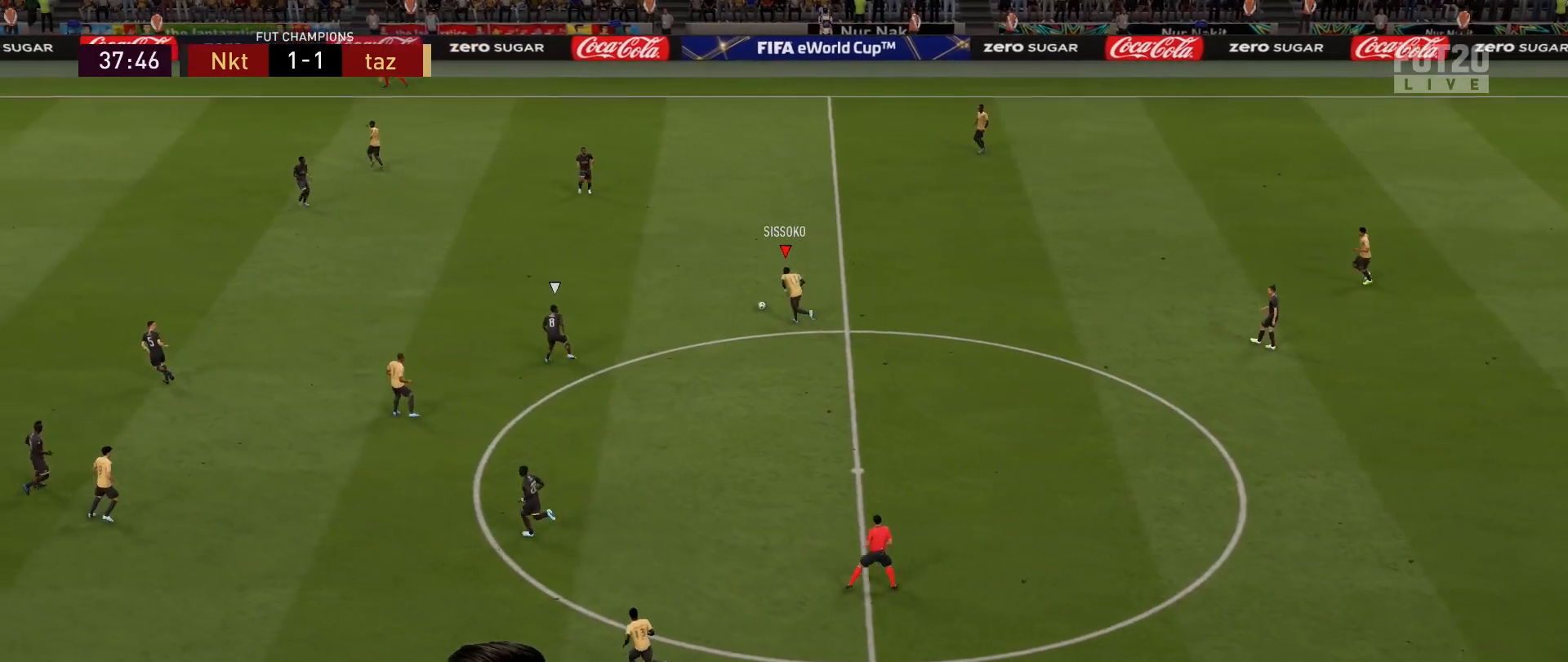
{"buttons": [], "left_stick": "up-left", "right_stick": "center", "events": [[217, "right_stick", "center"], [301, "left_stick", "up-left"]]}
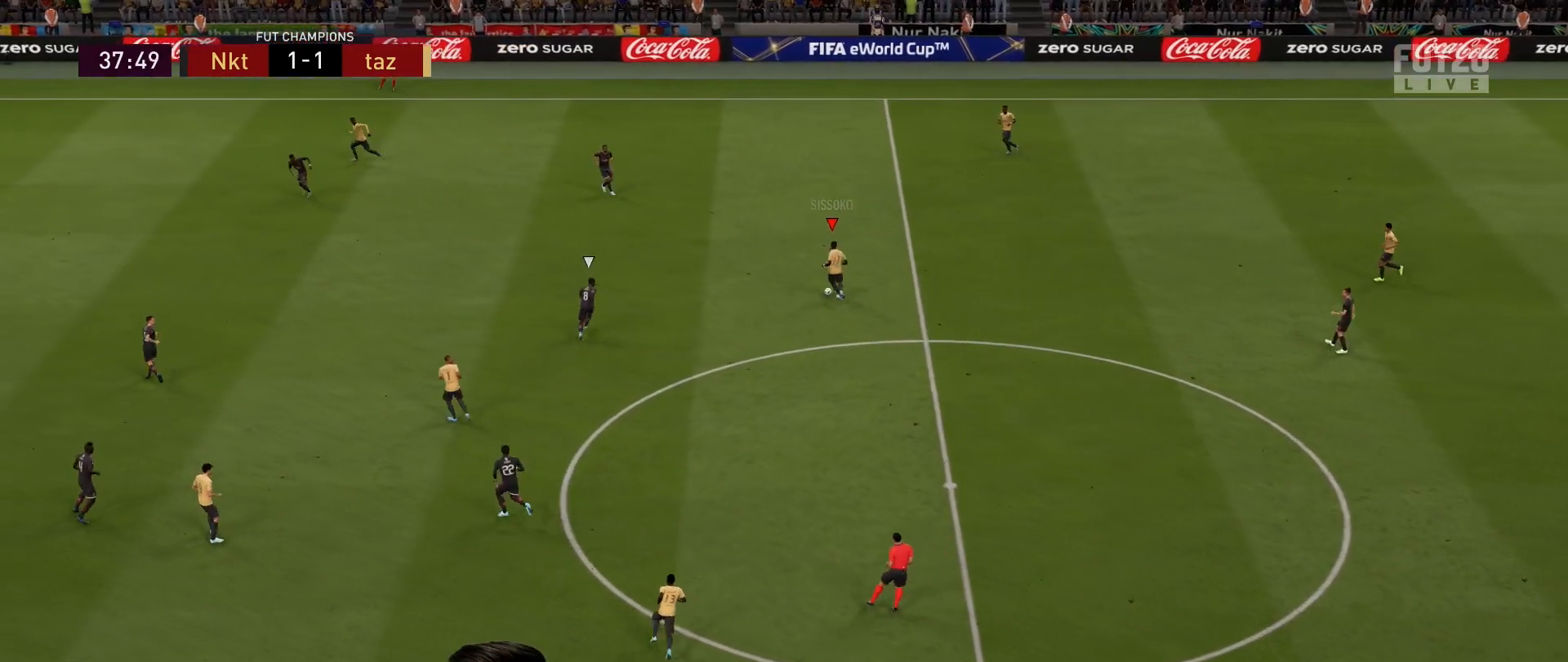
{"buttons": ["L2", "R2"], "left_stick": "up-right", "right_stick": "center", "events": [[334, "L2", "down"], [334, "R2", "down"], [384, "left_stick", "up-right"]]}
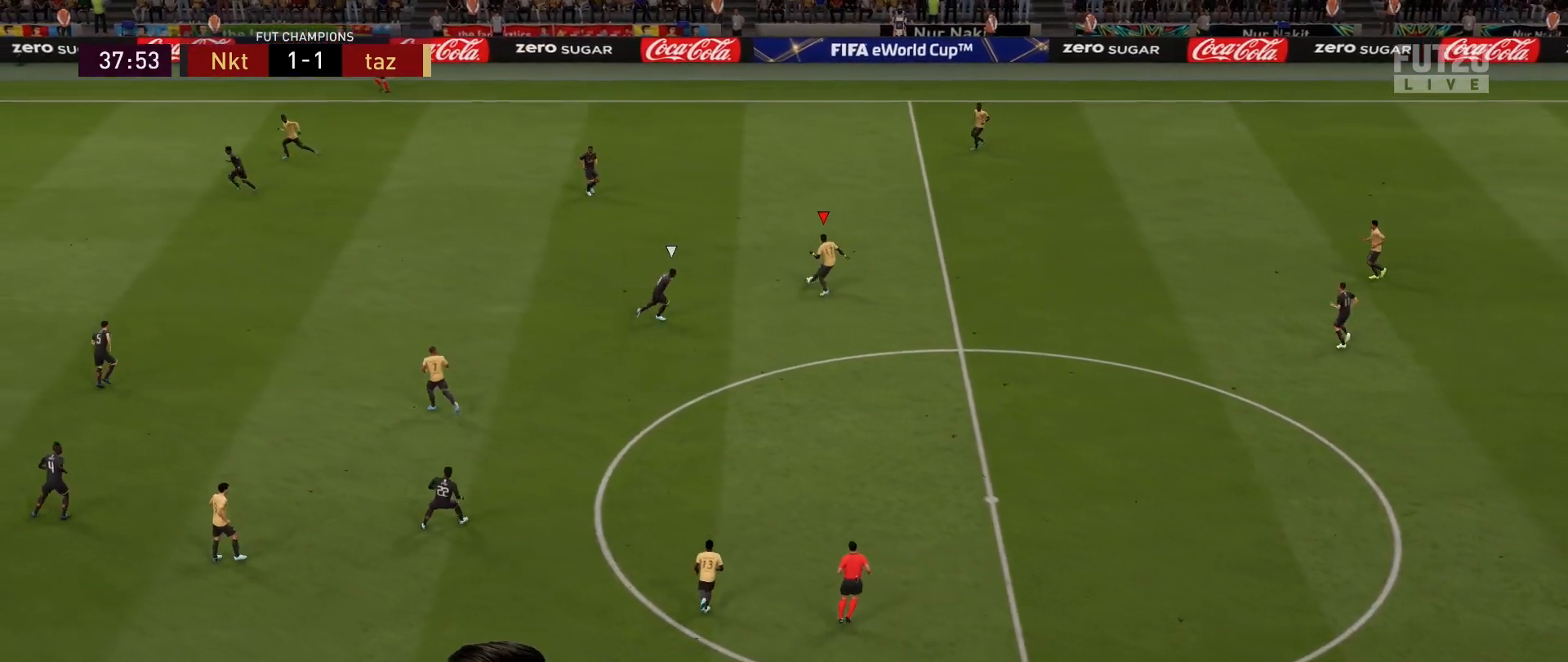
{"buttons": [], "left_stick": "up", "right_stick": "center", "events": [[251, "L2", "up"], [251, "R2", "up"], [251, "left_stick", "up"], [317, "CROSS", "down"], [451, "CROSS", "up"]]}
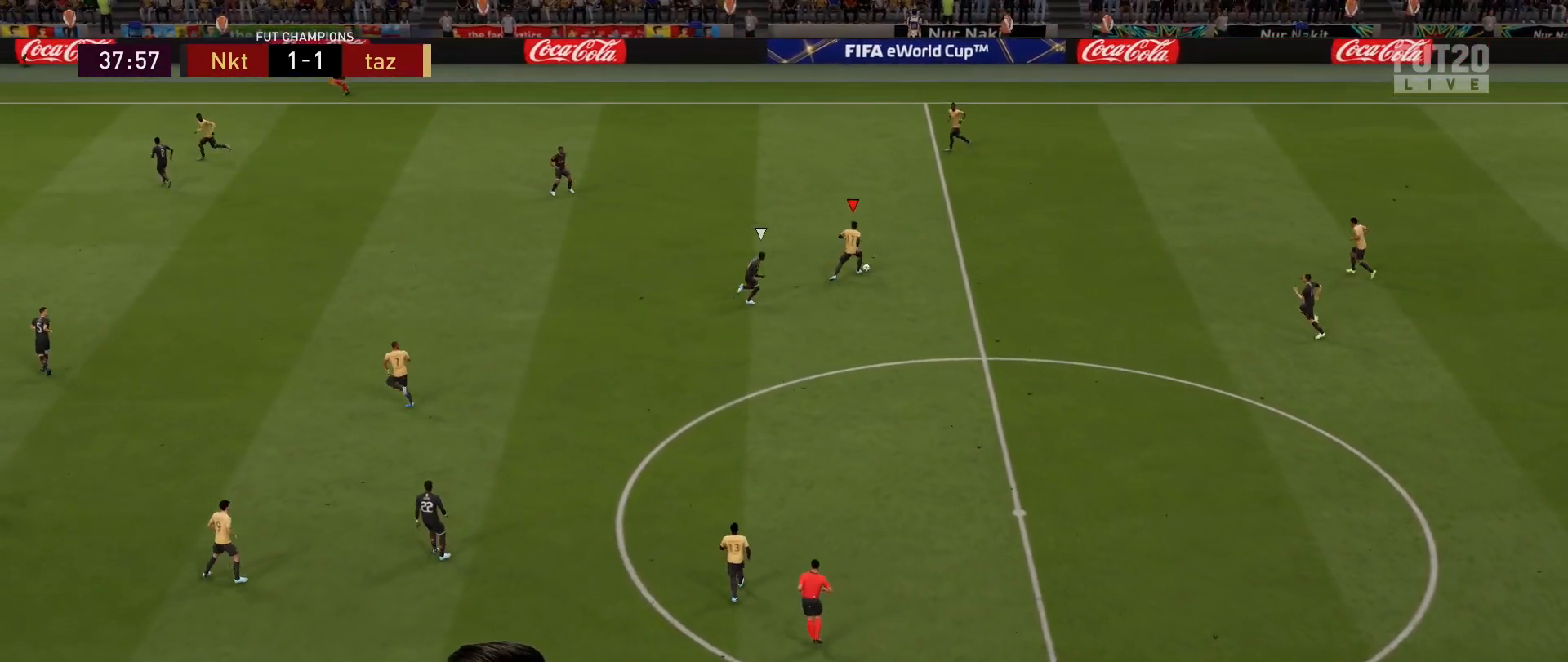
{"buttons": [], "left_stick": "down-left", "right_stick": "center", "events": [[300, "left_stick", "center"], [450, "left_stick", "down-left"]]}
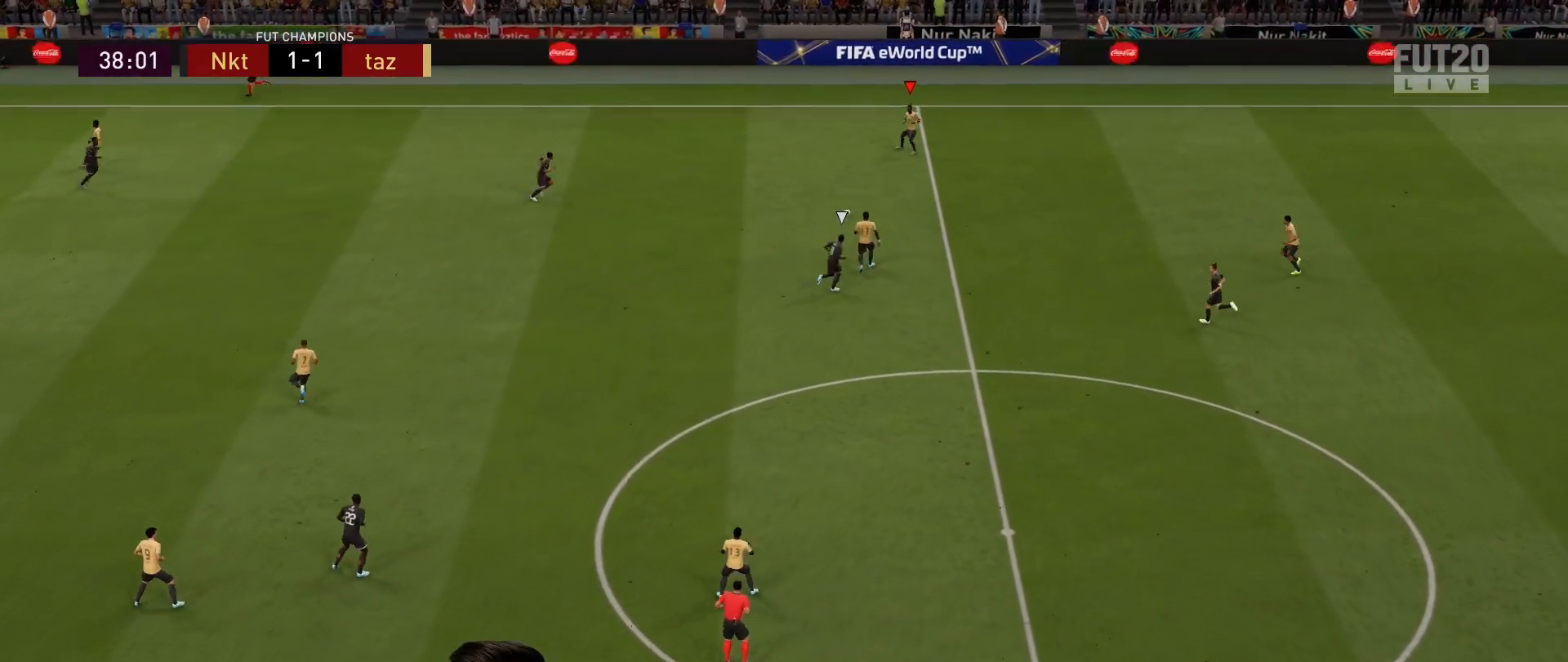
{"buttons": [], "left_stick": "left", "right_stick": "center", "events": [[151, "left_stick", "left"]]}
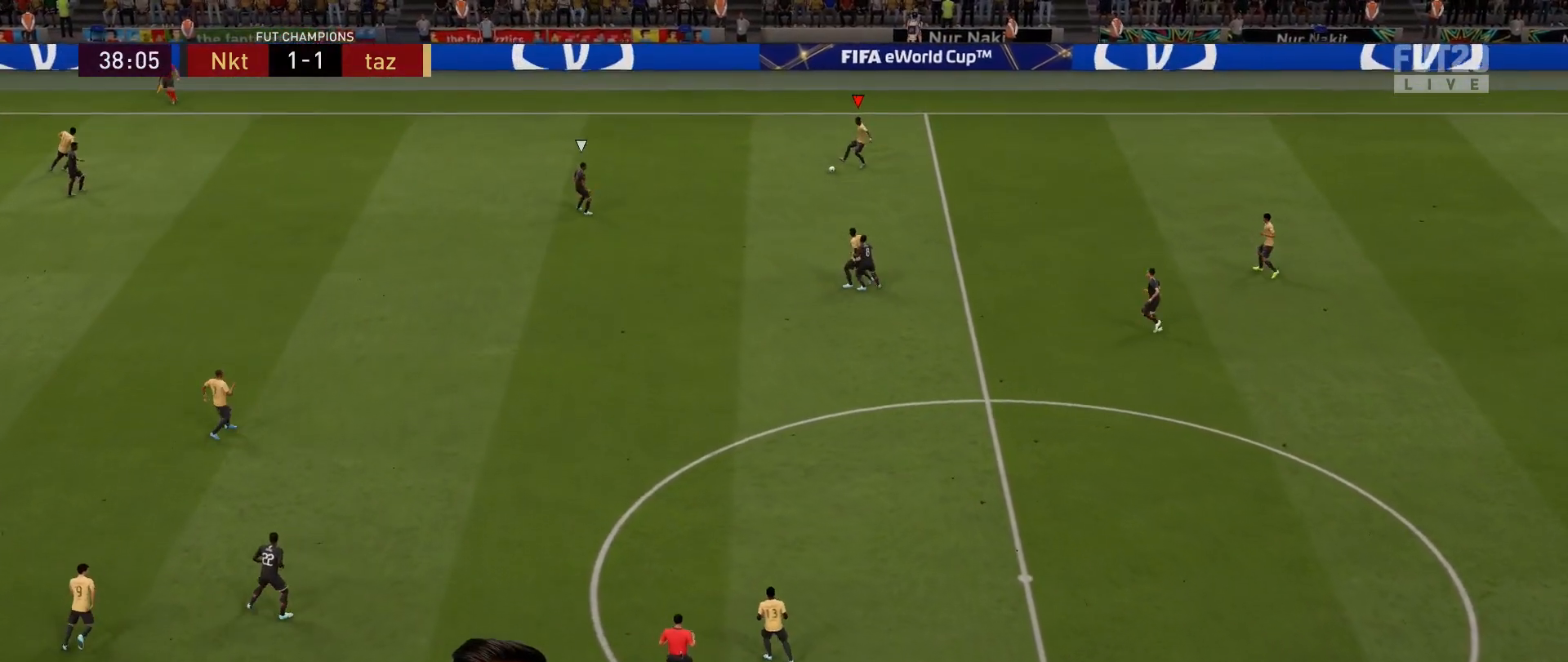
{"buttons": ["CROSS"], "left_stick": "left", "right_stick": "center", "events": [[300, "R1", "down"], [351, "R1", "up"], [501, "CROSS", "down"]]}